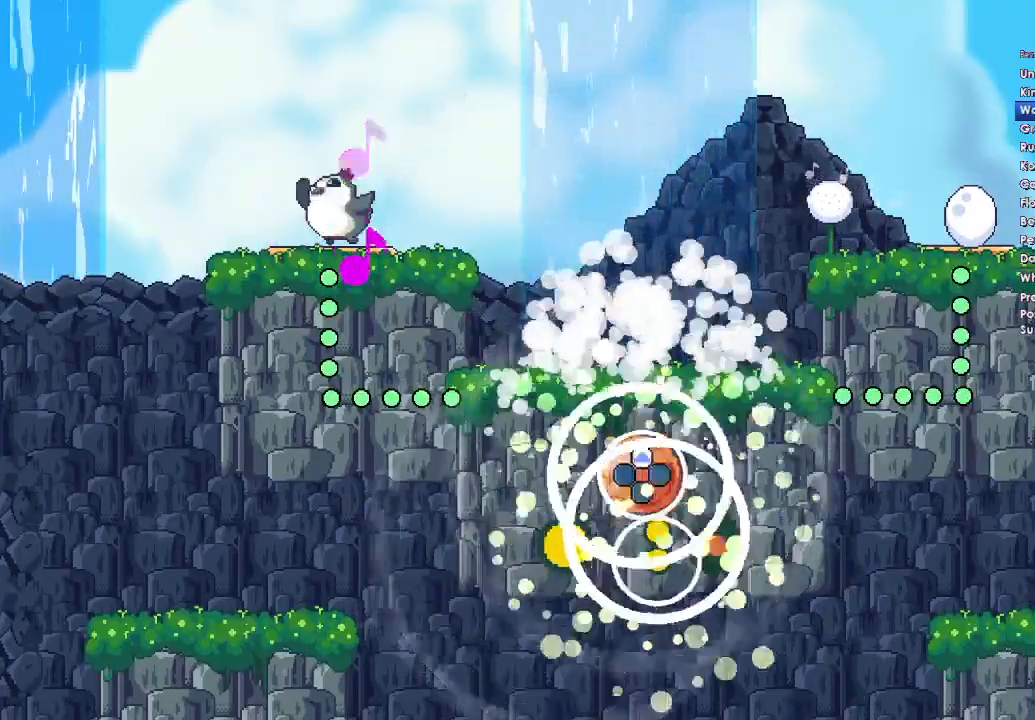
Gameplay with a controller (Xbox layout); each line is a JSON object with the inputs held at the frame after it (dt_ms = milliseconds from this image to that frame). "button_events" lists button changes between this image and that frame as [ms after this image, input, new state], when the widget could be followed in between (sticks are given only as held states).
{"dt_ms": 500, "buttons": [], "left_stick": "left", "right_stick": "center", "button_events": [[33, "DPAD_UP", "down"], [167, "DPAD_UP", "up"]]}
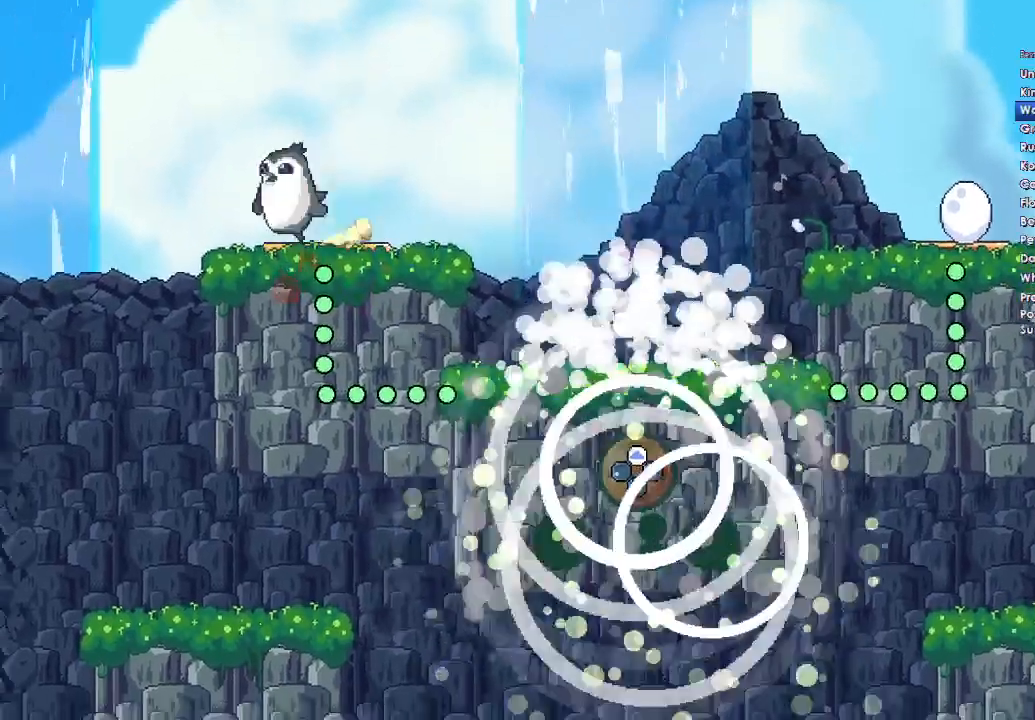
{"dt_ms": 500, "buttons": ["A"], "left_stick": "left", "right_stick": "center", "button_events": [[133, "A", "down"]]}
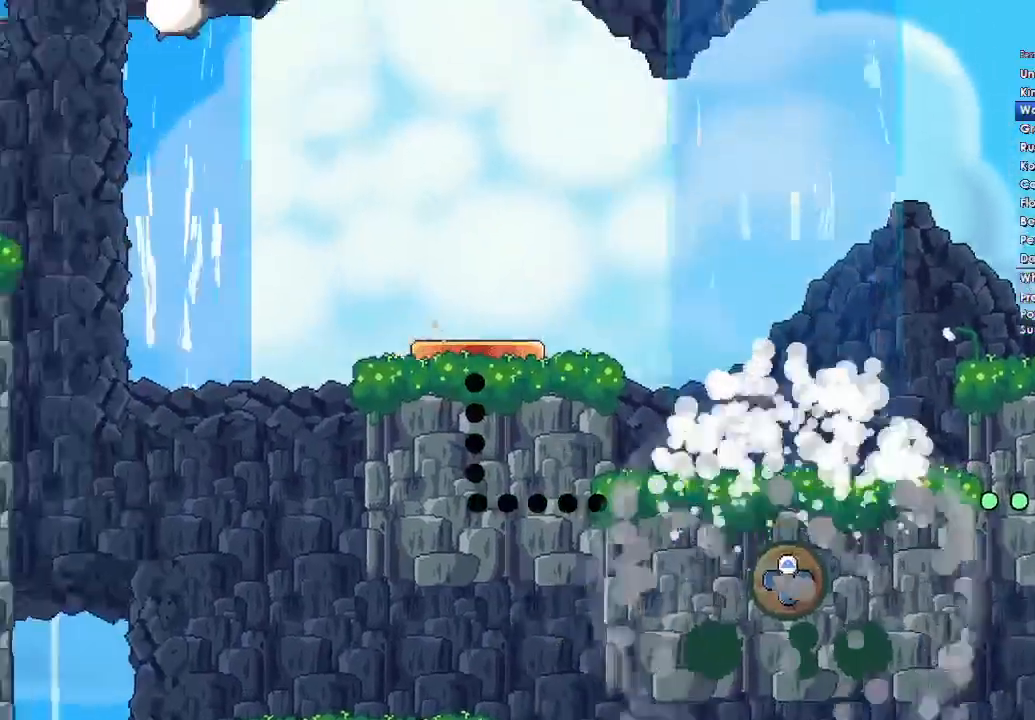
{"dt_ms": 500, "buttons": [], "left_stick": "left", "right_stick": "center", "button_events": [[433, "A", "up"]]}
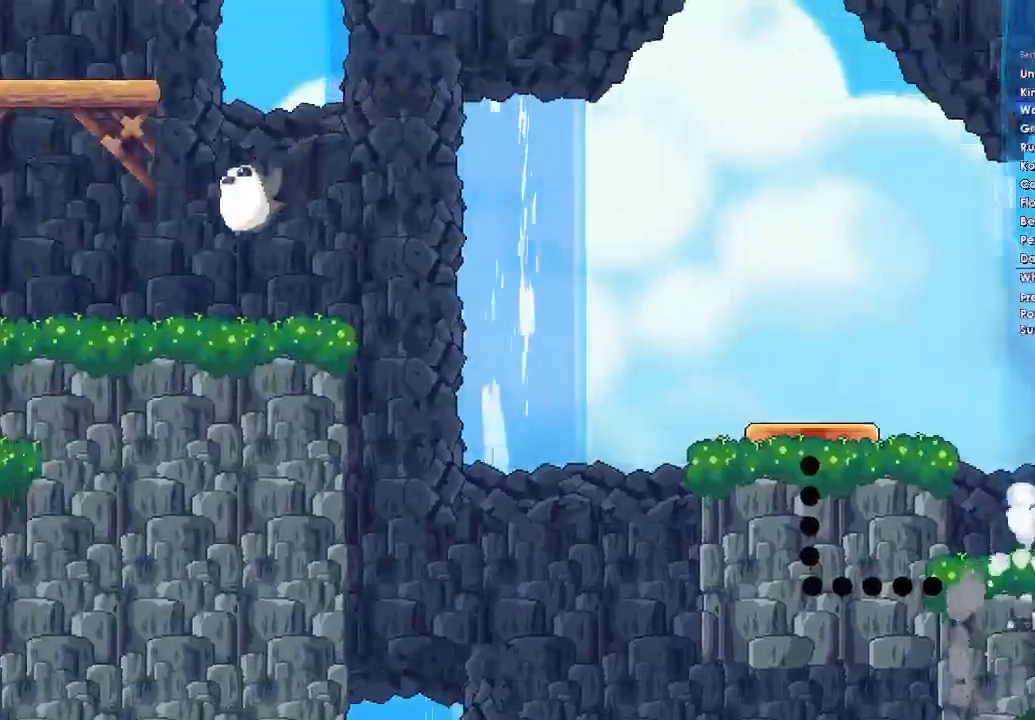
{"dt_ms": 500, "buttons": [], "left_stick": "left", "right_stick": "center", "button_events": []}
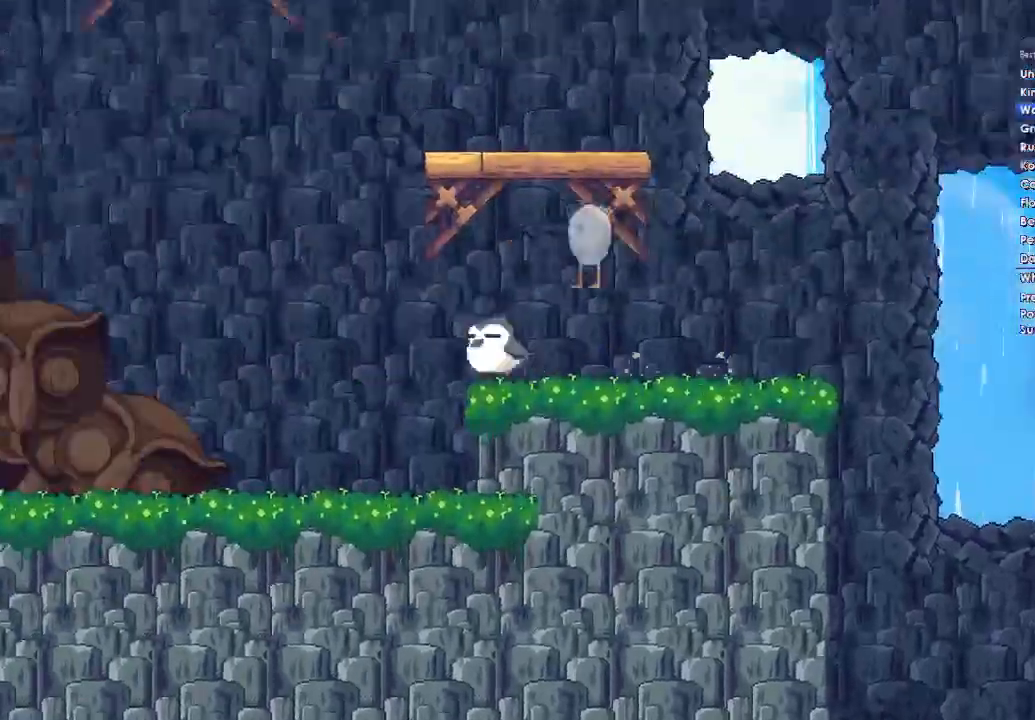
{"dt_ms": 500, "buttons": [], "left_stick": "left", "right_stick": "center", "button_events": []}
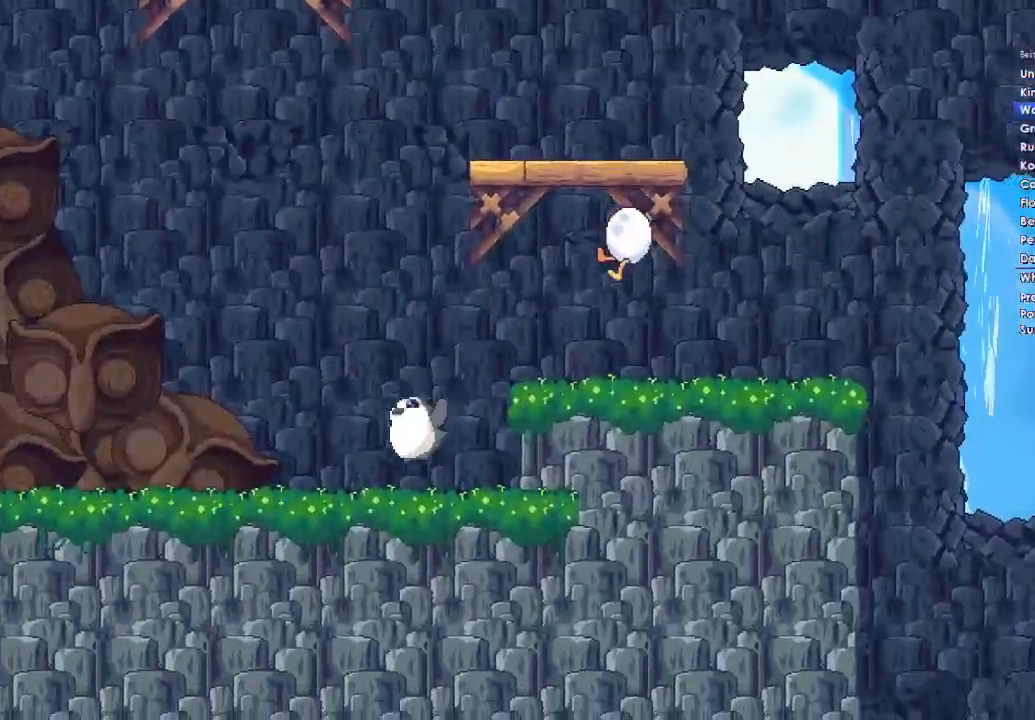
{"dt_ms": 500, "buttons": ["A", "X"], "left_stick": "left", "right_stick": "center", "button_events": [[33, "DPAD_LEFT", "down"], [67, "A", "down"], [67, "X", "down"], [67, "Y", "down"], [133, "DPAD_DOWN", "down"], [167, "DPAD_LEFT", "up"], [233, "Y", "up"], [267, "DPAD_DOWN", "up"], [267, "DPAD_UP", "down"], [300, "DPAD_LEFT", "down"], [333, "B", "down"], [333, "Y", "down"], [367, "A", "up"], [367, "X", "up"], [400, "DPAD_LEFT", "up"], [433, "A", "down"], [433, "B", "up"], [433, "DPAD_UP", "up"], [433, "X", "down"], [467, "Y", "up"]]}
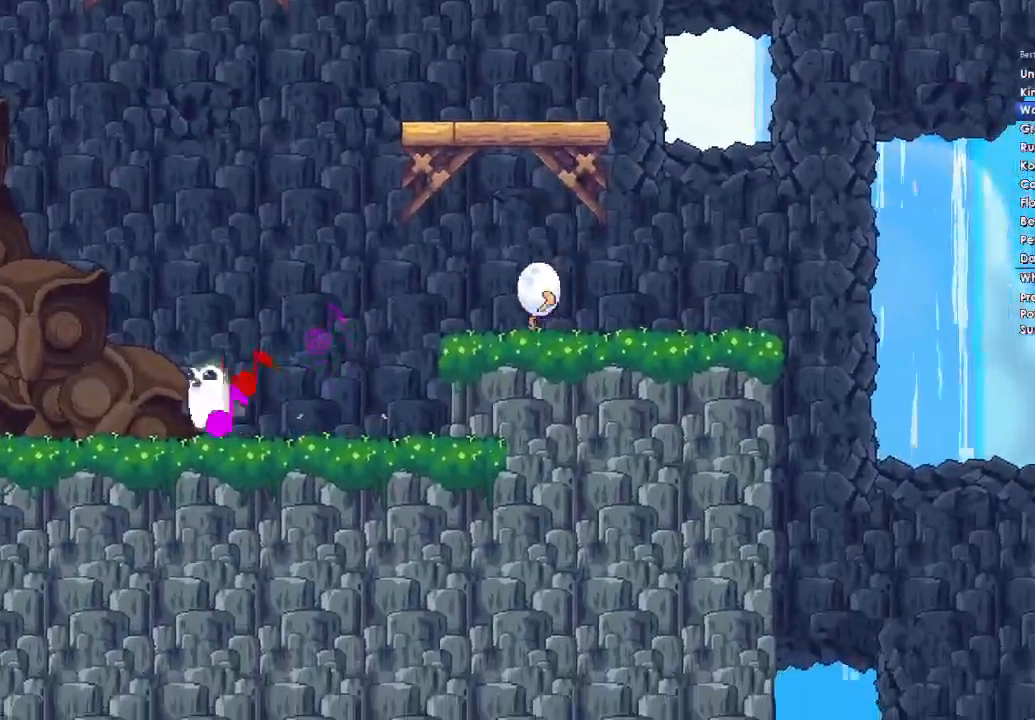
{"dt_ms": 500, "buttons": ["A", "DPAD_UP"], "left_stick": "left", "right_stick": "center", "button_events": [[33, "DPAD_LEFT", "down"], [33, "DPAD_UP", "down"], [67, "B", "down"], [67, "X", "up"], [133, "B", "up"], [133, "DPAD_LEFT", "up"], [133, "X", "down"], [167, "DPAD_RIGHT", "down"], [167, "DPAD_UP", "up"], [233, "DPAD_UP", "down"], [267, "DPAD_LEFT", "down"], [267, "DPAD_RIGHT", "up"], [267, "X", "up"], [300, "A", "up"], [300, "B", "down"], [333, "Y", "down"], [367, "A", "down"], [367, "B", "up"], [367, "DPAD_LEFT", "up"], [367, "X", "down"], [400, "DPAD_RIGHT", "down"], [400, "Y", "up"], [500, "DPAD_RIGHT", "up"], [500, "X", "up"]]}
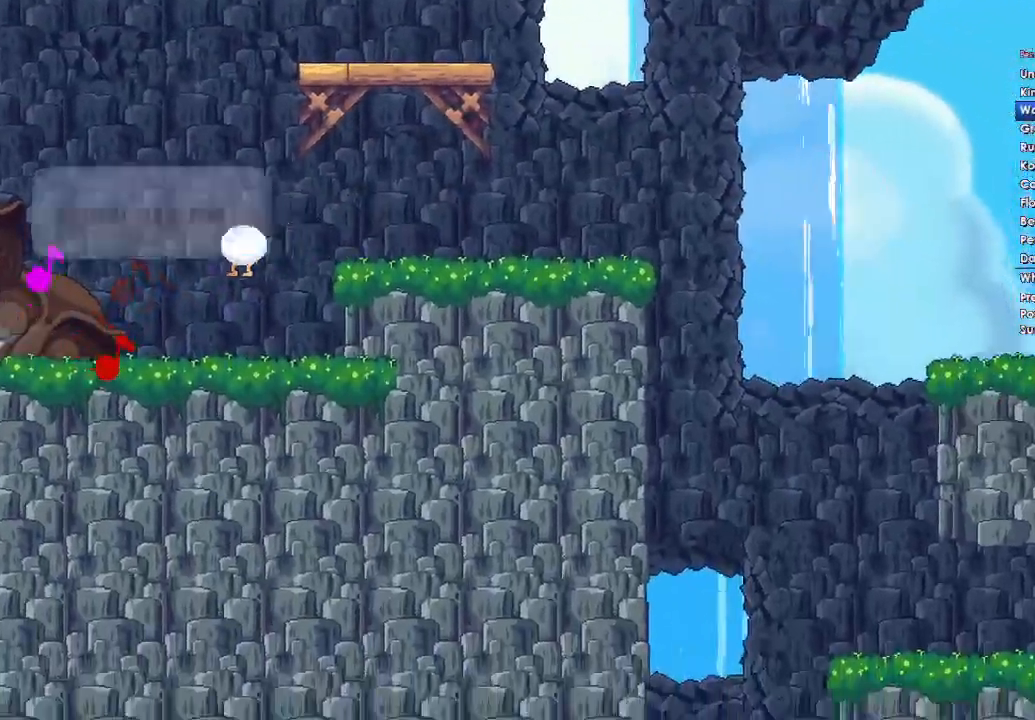
{"dt_ms": 500, "buttons": ["B", "Y", "DPAD_UP", "DPAD_LEFT"], "left_stick": "left", "right_stick": "center"}
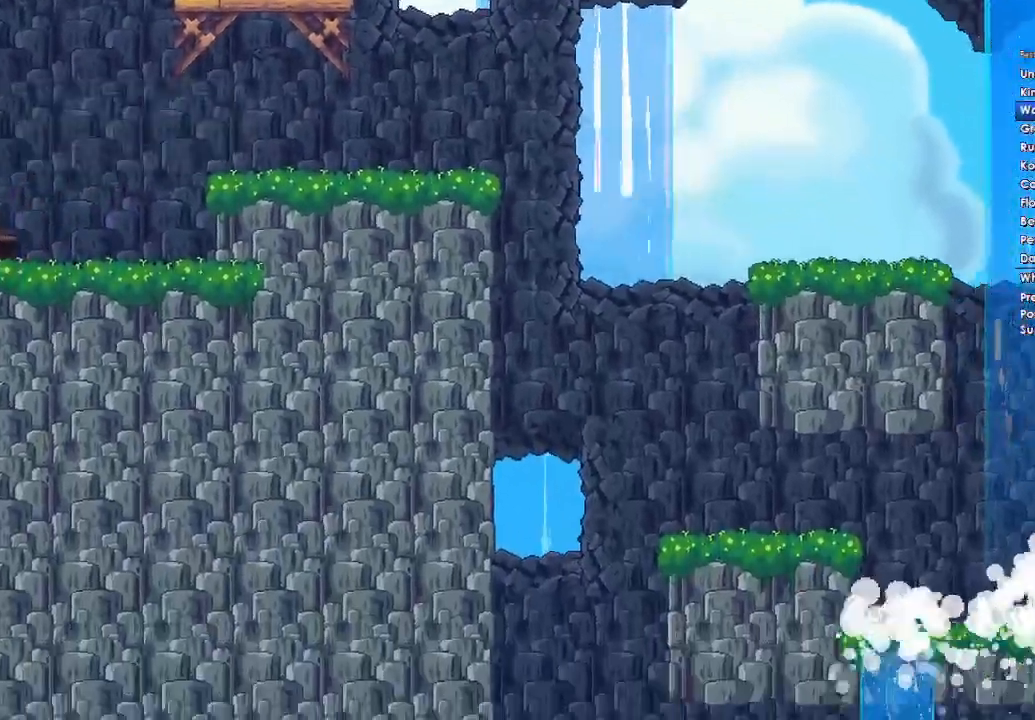
{"dt_ms": 500, "buttons": ["A", "X", "DPAD_RIGHT"], "left_stick": "left", "right_stick": "center"}
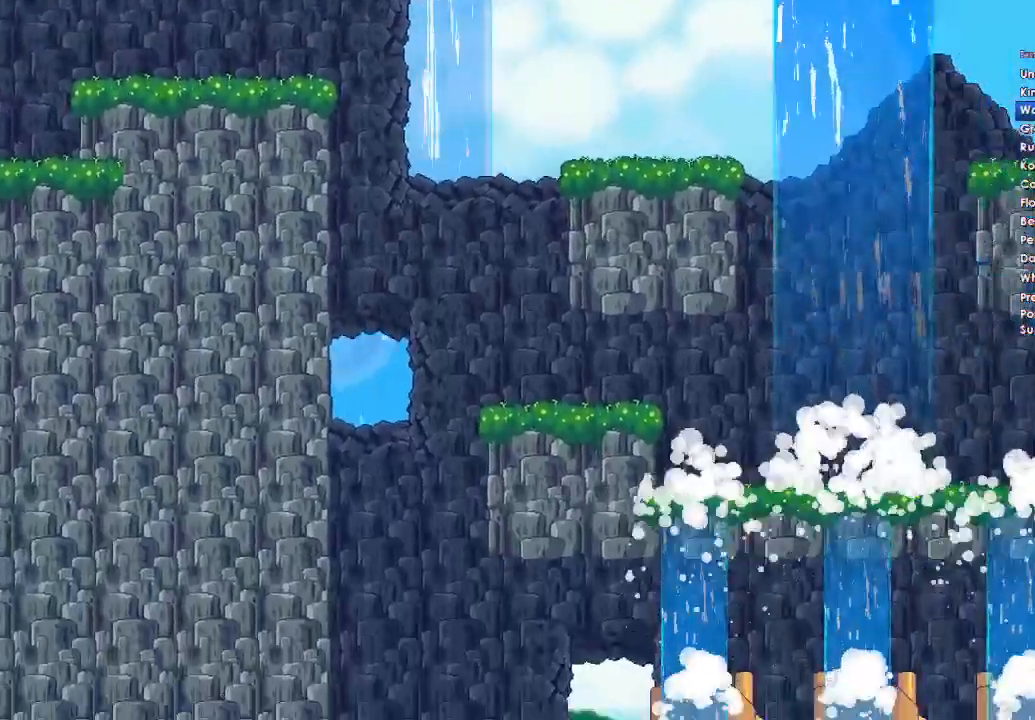
{"dt_ms": 500, "buttons": ["A", "DPAD_RIGHT"], "left_stick": "left", "right_stick": "center"}
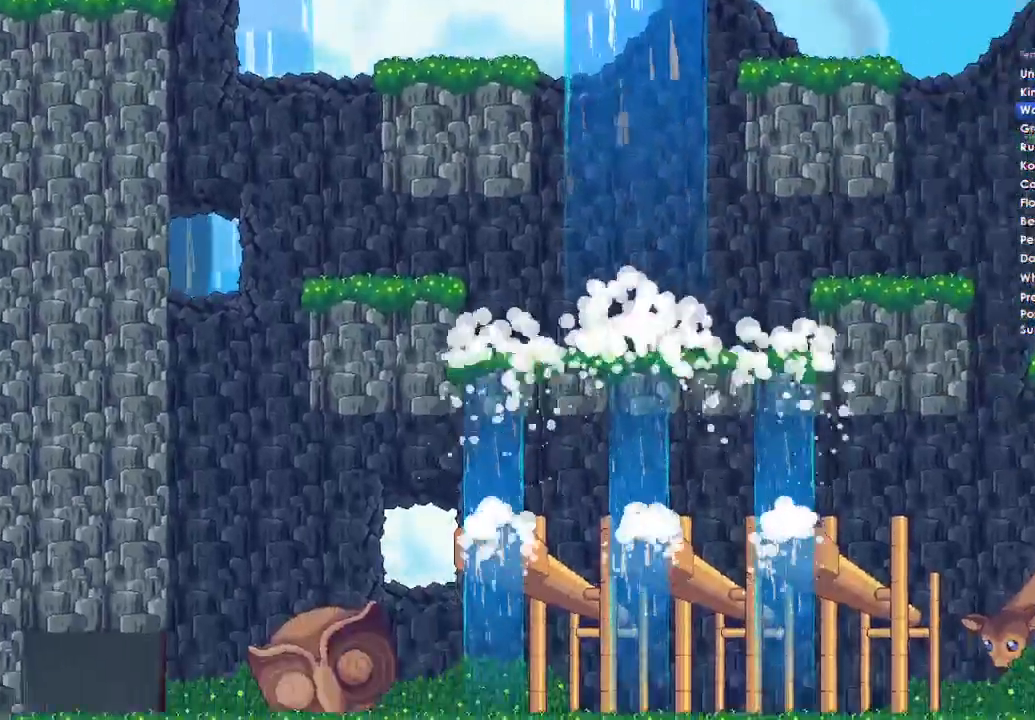
{"dt_ms": 500, "buttons": ["B", "Y", "DPAD_UP"], "left_stick": "left", "right_stick": "center", "button_events": [[33, "A", "up"], [33, "B", "down"], [33, "DPAD_RIGHT", "up"], [67, "Y", "down"], [100, "A", "down"], [100, "B", "up"], [100, "DPAD_UP", "down"], [100, "X", "down"], [133, "DPAD_RIGHT", "down"], [133, "Y", "up"], [167, "DPAD_UP", "up"], [200, "X", "up"], [233, "A", "up"], [233, "DPAD_RIGHT", "up"], [267, "B", "down"], [267, "Y", "down"], [300, "A", "down"], [300, "X", "down"], [333, "B", "up"], [333, "Y", "up"], [367, "DPAD_DOWN", "down"], [367, "DPAD_RIGHT", "down"], [433, "X", "up"], [467, "A", "up"], [467, "B", "down"], [467, "DPAD_DOWN", "up"], [467, "DPAD_RIGHT", "up"], [500, "DPAD_UP", "down"], [500, "Y", "down"]]}
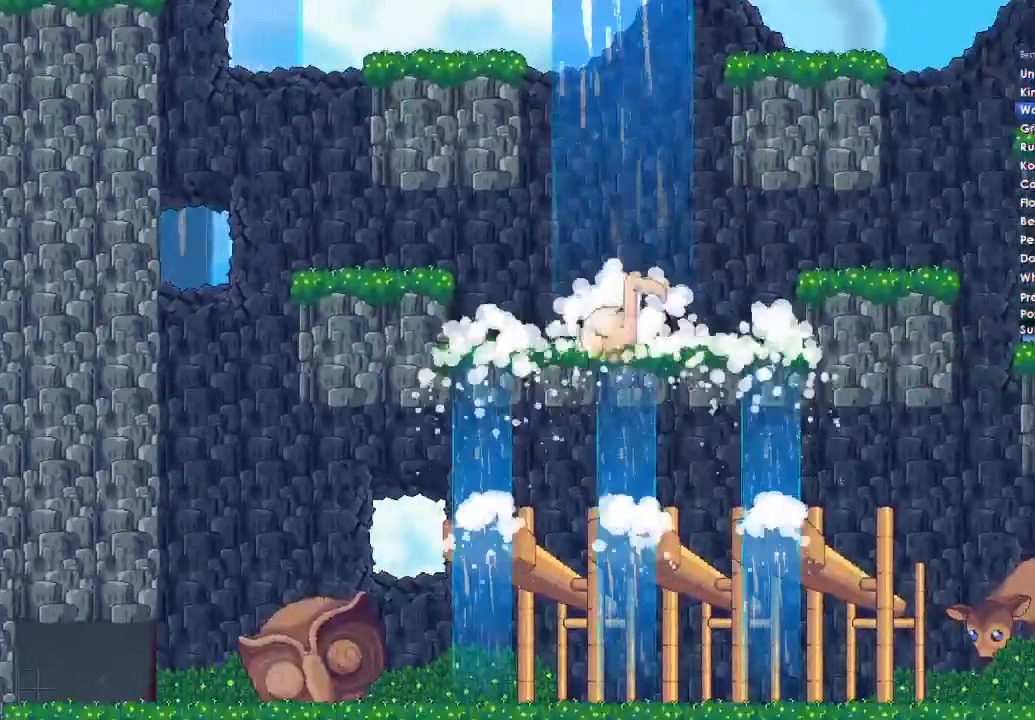
{"dt_ms": 500, "buttons": ["A", "B", "X", "Y", "DPAD_DOWN", "DPAD_RIGHT"], "left_stick": "left", "right_stick": "center"}
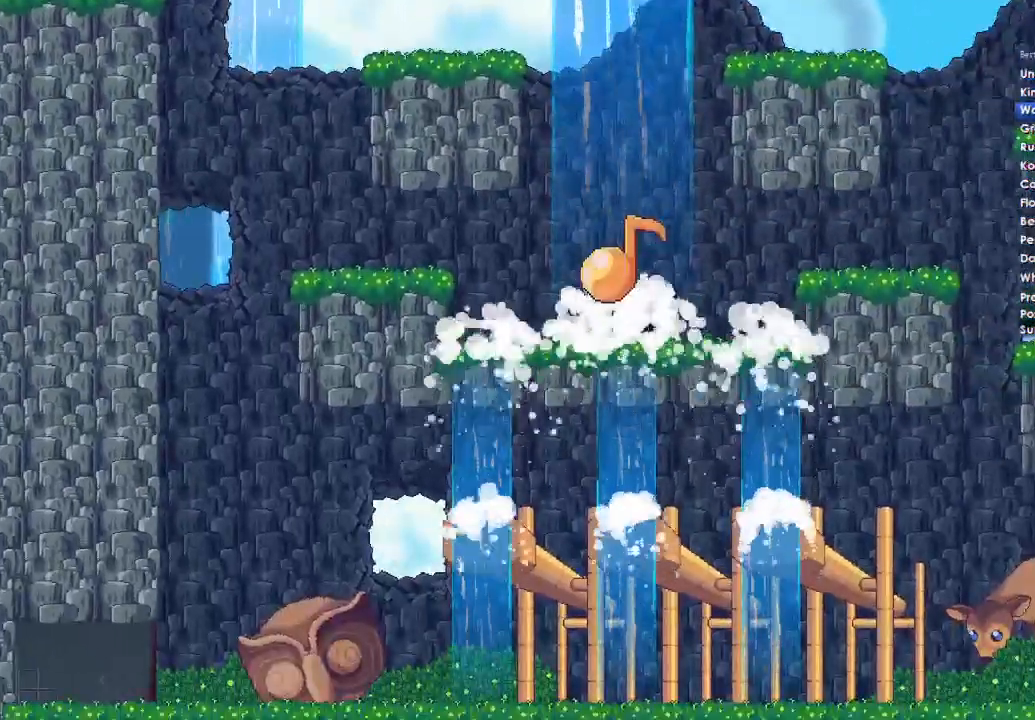
{"dt_ms": 500, "buttons": ["B", "DPAD_DOWN", "DPAD_RIGHT"], "left_stick": "left", "right_stick": "center"}
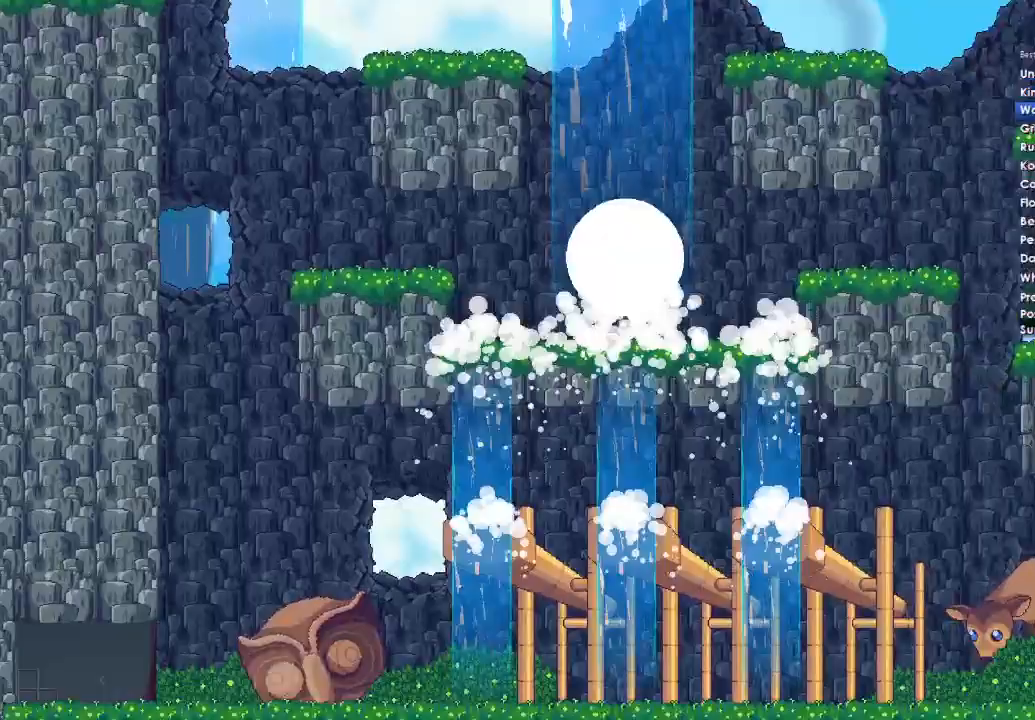
{"dt_ms": 500, "buttons": ["A", "B"], "left_stick": "left", "right_stick": "center"}
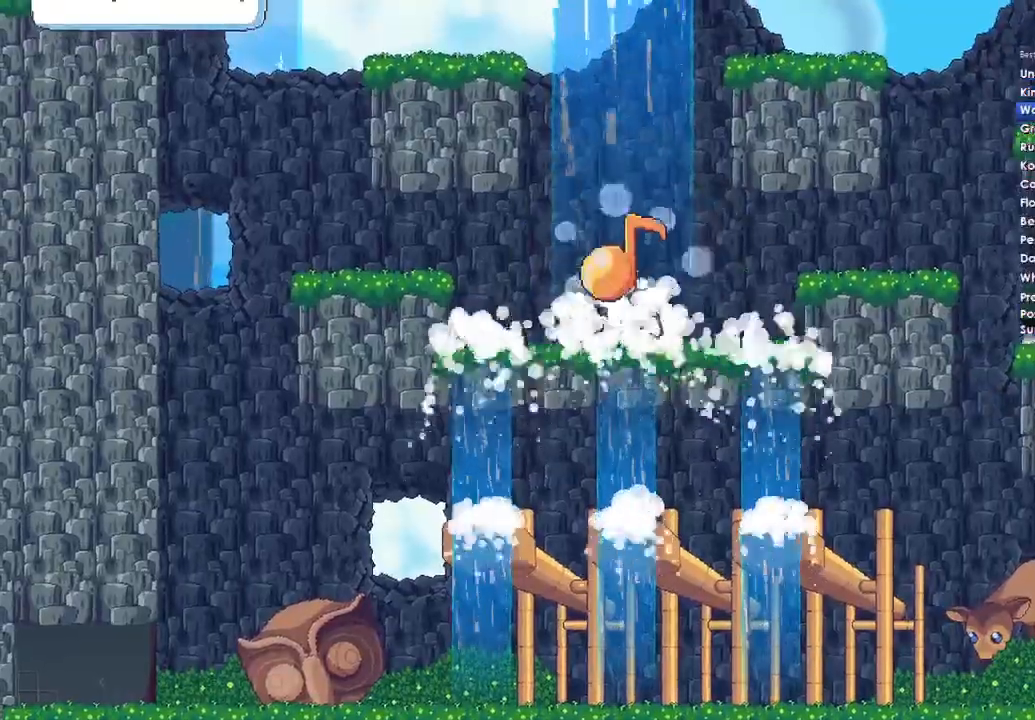
{"dt_ms": 500, "buttons": ["A", "B", "Y", "DPAD_UP", "DPAD_LEFT"], "left_stick": "left", "right_stick": "center", "button_events": [[33, "DPAD_UP", "down"], [33, "Y", "down"], [67, "X", "down"], [100, "B", "up"], [133, "DPAD_RIGHT", "down"], [133, "DPAD_UP", "up"], [133, "Y", "up"], [200, "X", "up"], [233, "A", "up"], [233, "DPAD_RIGHT", "up"], [267, "Y", "down"], [300, "DPAD_UP", "down"], [300, "X", "down"], [333, "A", "down"], [333, "Y", "up"], [367, "DPAD_RIGHT", "down"], [367, "DPAD_UP", "up"], [433, "X", "up"], [467, "B", "down"], [467, "DPAD_RIGHT", "up"], [467, "Y", "down"], [500, "DPAD_LEFT", "down"], [500, "DPAD_UP", "down"]]}
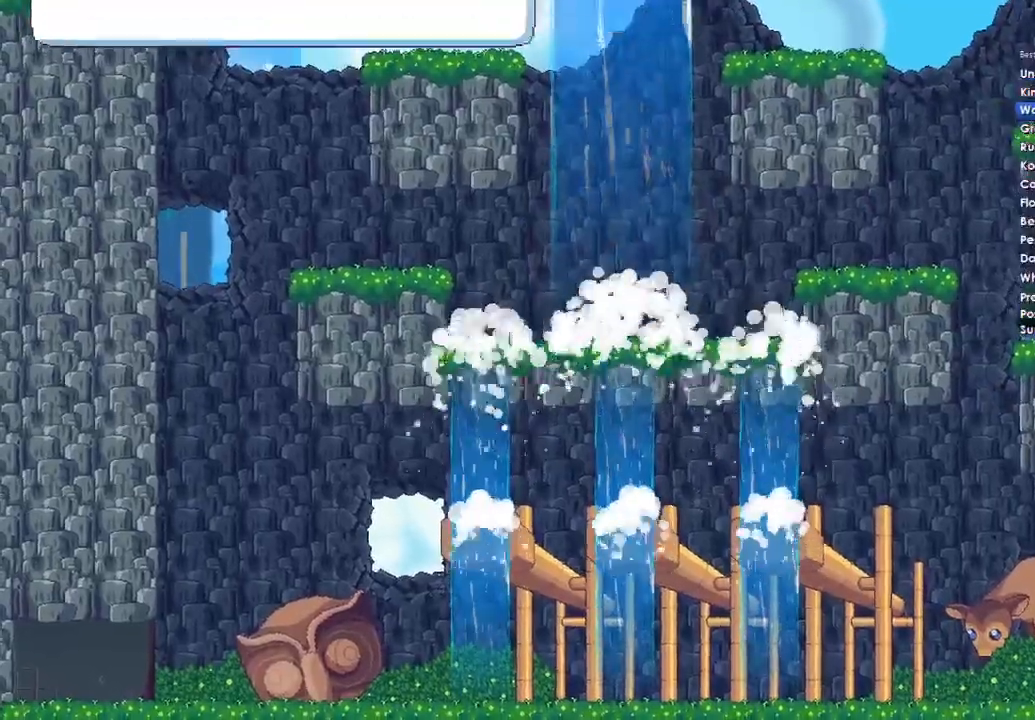
{"dt_ms": 500, "buttons": ["Y", "DPAD_LEFT"], "left_stick": "left", "right_stick": "center"}
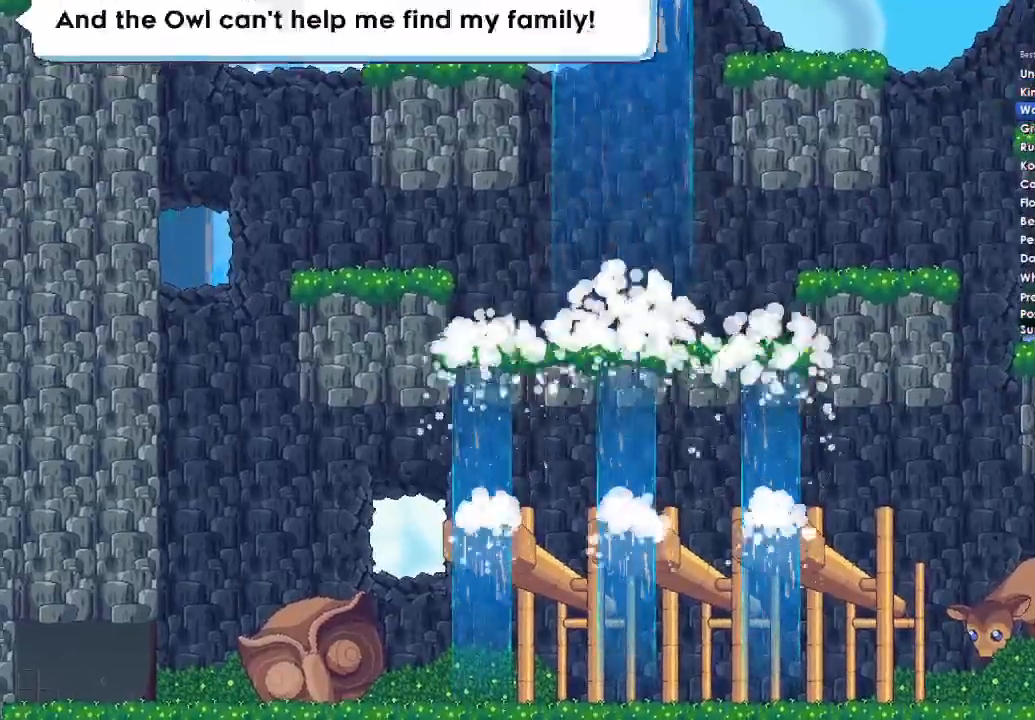
{"dt_ms": 500, "buttons": ["A", "B", "Y"], "left_stick": "left", "right_stick": "center", "button_events": [[67, "DPAD_UP", "down"], [67, "X", "down"], [100, "DPAD_LEFT", "up"], [100, "Y", "up"], [133, "DPAD_RIGHT", "down"], [133, "DPAD_UP", "up"], [167, "A", "down"], [200, "X", "up"], [233, "DPAD_RIGHT", "up"], [267, "Y", "down"], [300, "DPAD_LEFT", "down"], [300, "DPAD_UP", "down"], [300, "X", "down"], [333, "Y", "up"], [367, "A", "up"], [367, "DPAD_LEFT", "up"], [367, "DPAD_RIGHT", "down"], [367, "DPAD_UP", "up"], [433, "A", "down"], [433, "X", "up"], [467, "DPAD_RIGHT", "up"], [500, "B", "down"], [500, "Y", "down"]]}
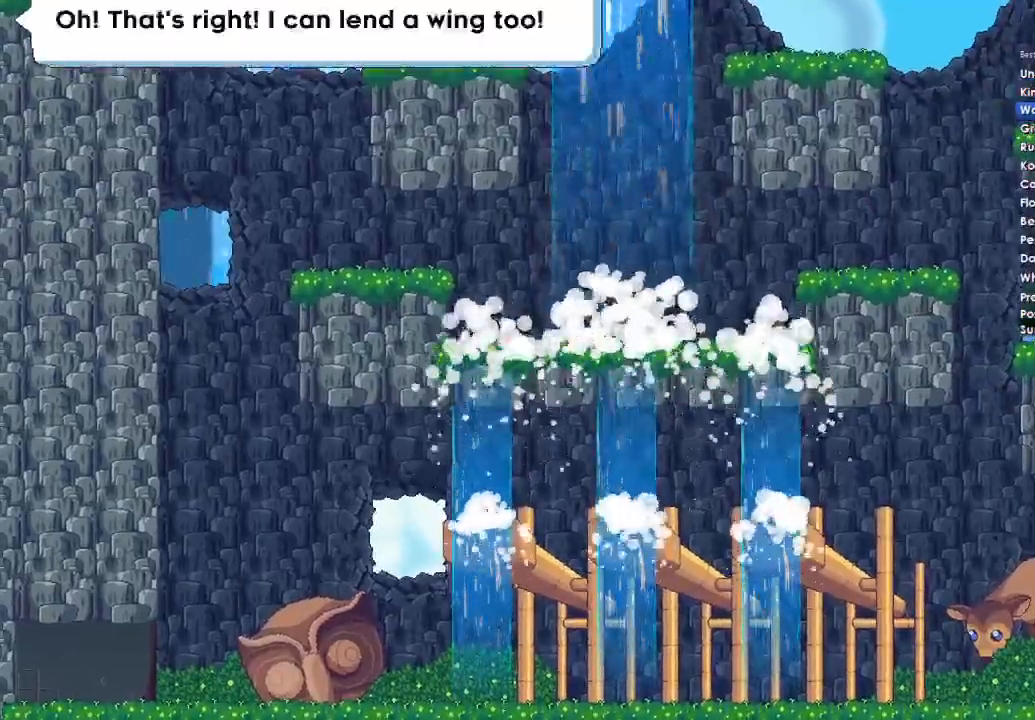
{"dt_ms": 500, "buttons": ["B", "Y", "DPAD_UP", "DPAD_LEFT"], "left_stick": "left", "right_stick": "center"}
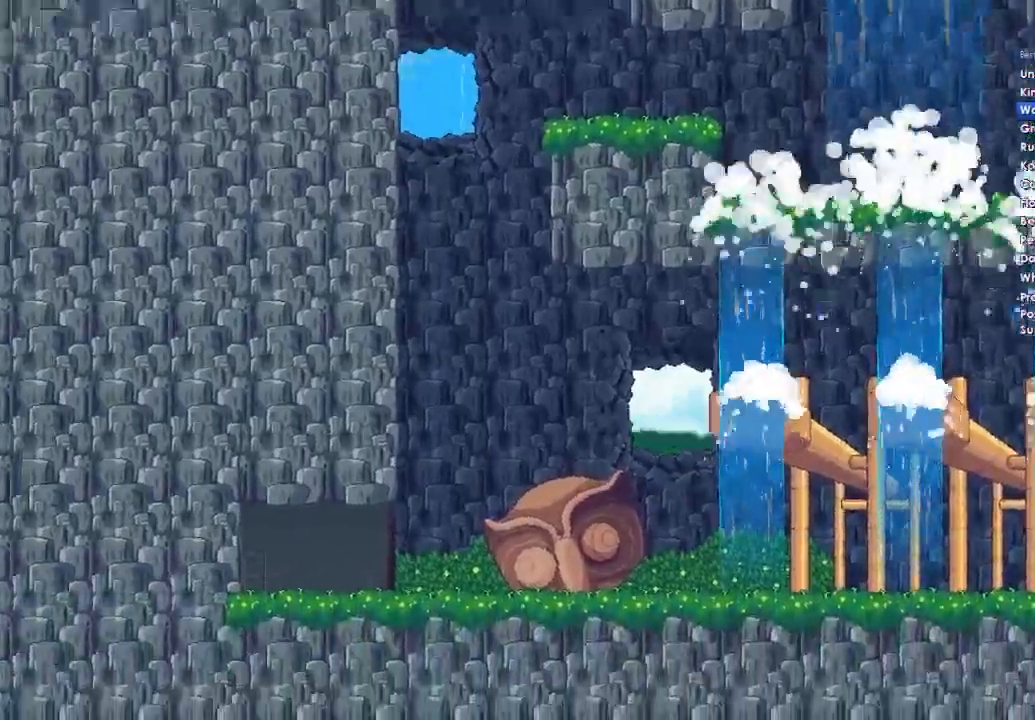
{"dt_ms": 500, "buttons": ["A", "B", "Y"], "left_stick": "left", "right_stick": "center"}
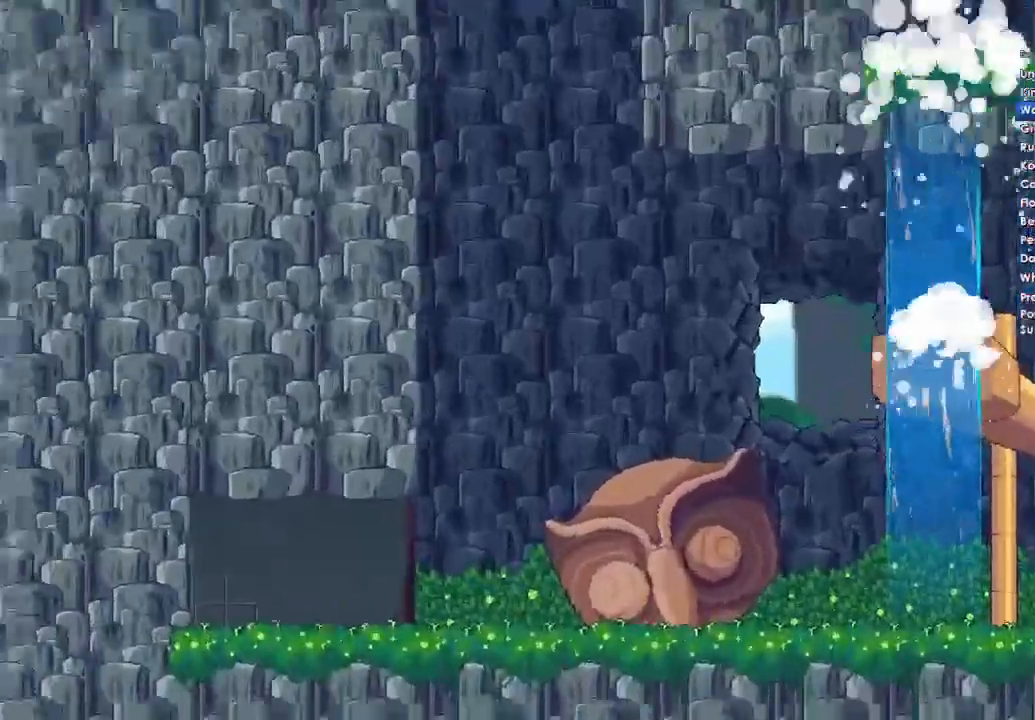
{"dt_ms": 500, "buttons": [], "left_stick": "left", "right_stick": "center", "button_events": [[33, "X", "down"], [67, "B", "up"], [100, "A", "up"], [100, "DPAD_DOWN", "down"], [100, "DPAD_RIGHT", "down"], [100, "Y", "up"], [167, "X", "up"], [233, "B", "down"], [233, "DPAD_DOWN", "up"], [233, "DPAD_RIGHT", "up"], [233, "Y", "down"], [267, "A", "down"], [333, "B", "up"], [333, "X", "down"], [367, "Y", "up"], [433, "X", "up"], [467, "A", "up"]]}
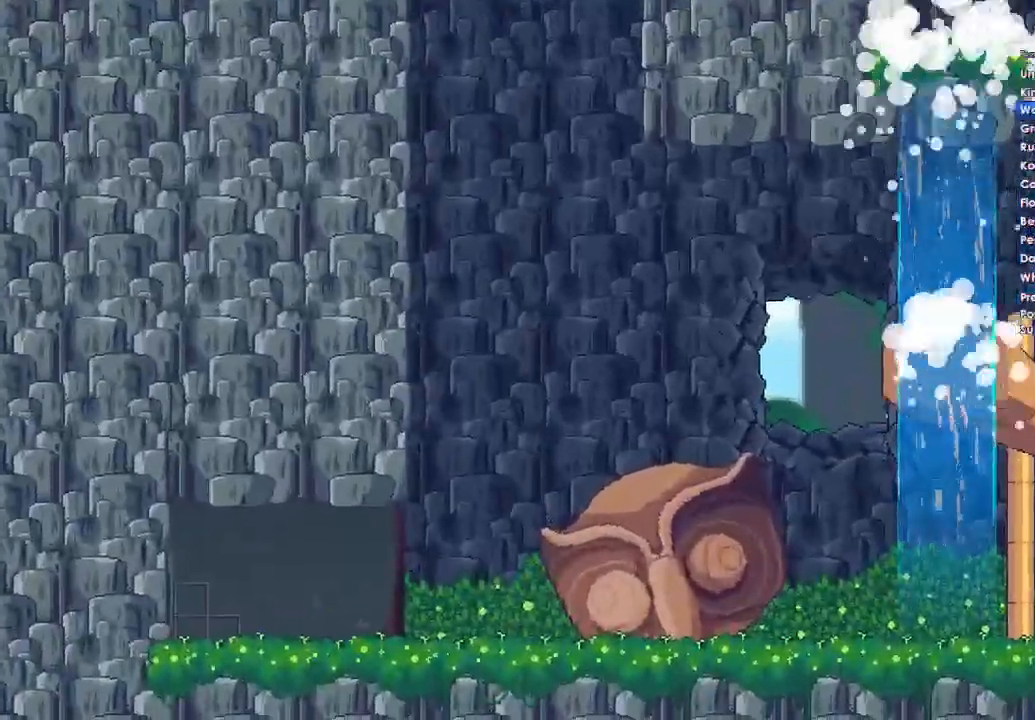
{"dt_ms": 500, "buttons": [], "left_stick": "left", "right_stick": "center", "button_events": []}
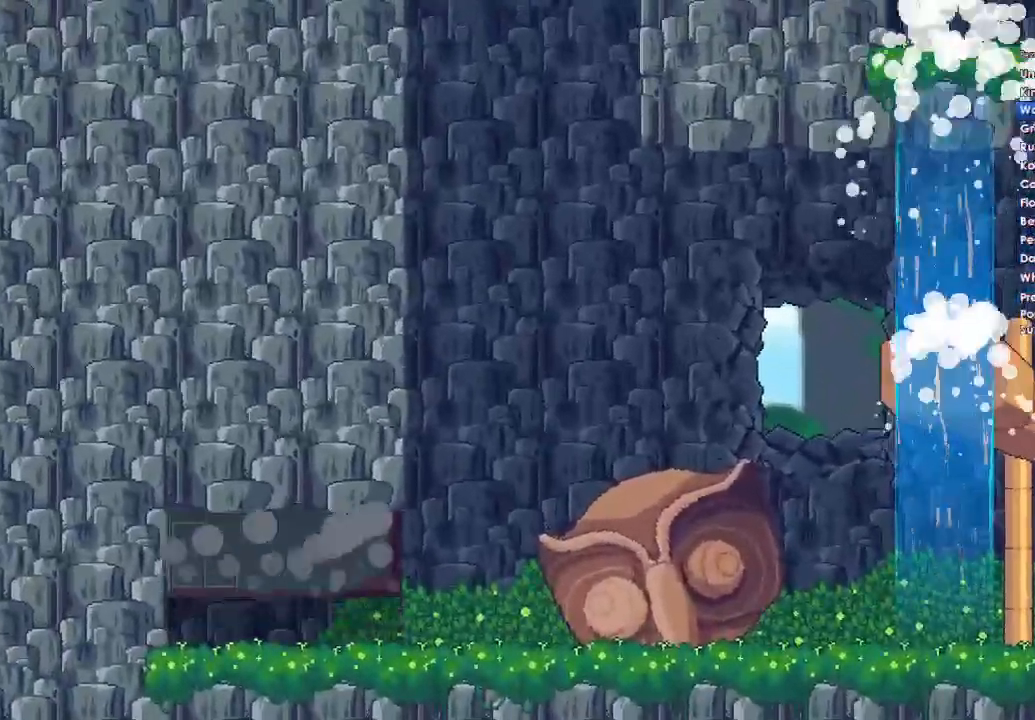
{"dt_ms": 500, "buttons": ["A", "B", "Y", "DPAD_DOWN"], "left_stick": "left", "right_stick": "center", "button_events": [[300, "A", "down"], [300, "DPAD_LEFT", "down"], [300, "X", "down"], [400, "DPAD_DOWN", "down"], [400, "DPAD_LEFT", "up"], [400, "DPAD_RIGHT", "down"], [400, "Y", "down"], [433, "B", "down"], [467, "DPAD_RIGHT", "up"], [500, "X", "up"]]}
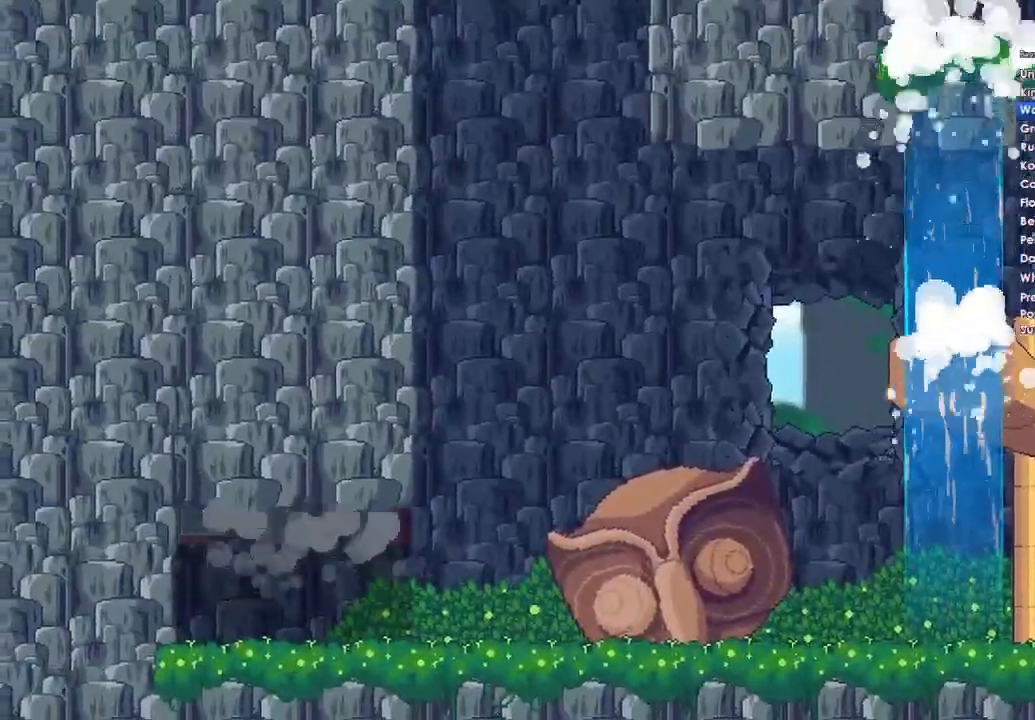
{"dt_ms": 500, "buttons": [], "left_stick": "left", "right_stick": "center", "button_events": [[33, "DPAD_DOWN", "up"], [33, "DPAD_UP", "down"], [67, "B", "up"], [67, "X", "down"], [100, "Y", "up"], [133, "DPAD_UP", "up"], [167, "DPAD_DOWN", "down"], [167, "DPAD_RIGHT", "down"], [200, "A", "up"], [200, "X", "up"], [267, "DPAD_DOWN", "up"], [267, "DPAD_RIGHT", "up"]]}
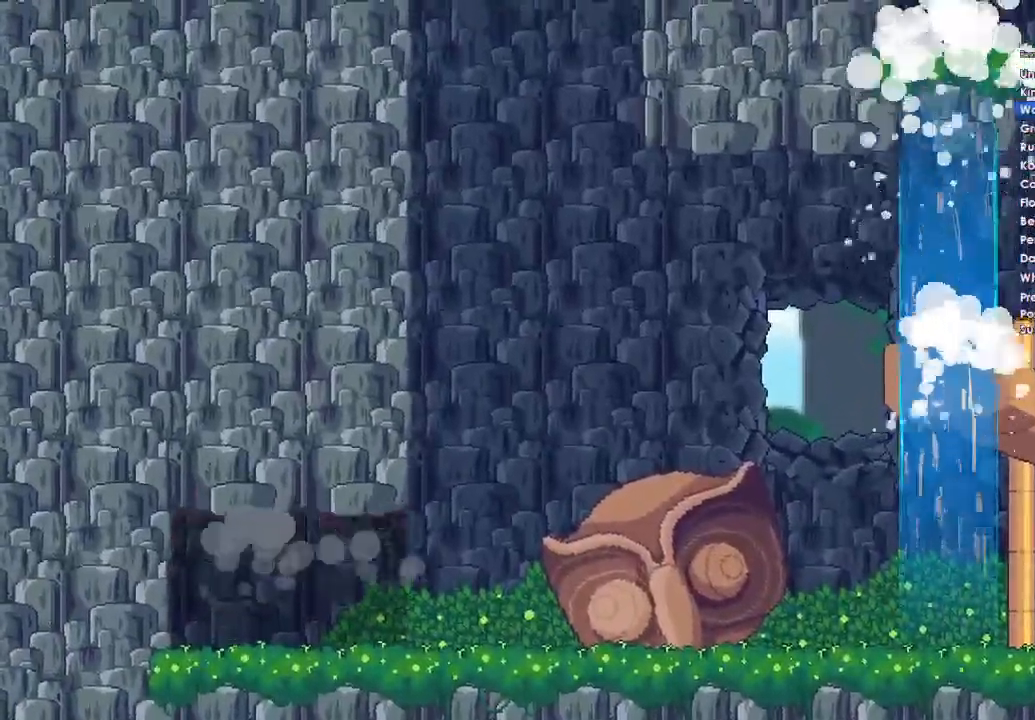
{"dt_ms": 500, "buttons": [], "left_stick": "left", "right_stick": "center", "button_events": [[233, "A", "down"], [233, "DPAD_DOWN", "down"], [300, "A", "up"], [333, "DPAD_DOWN", "up"], [400, "A", "down"], [433, "DPAD_DOWN", "down"], [467, "A", "up"], [500, "DPAD_DOWN", "up"]]}
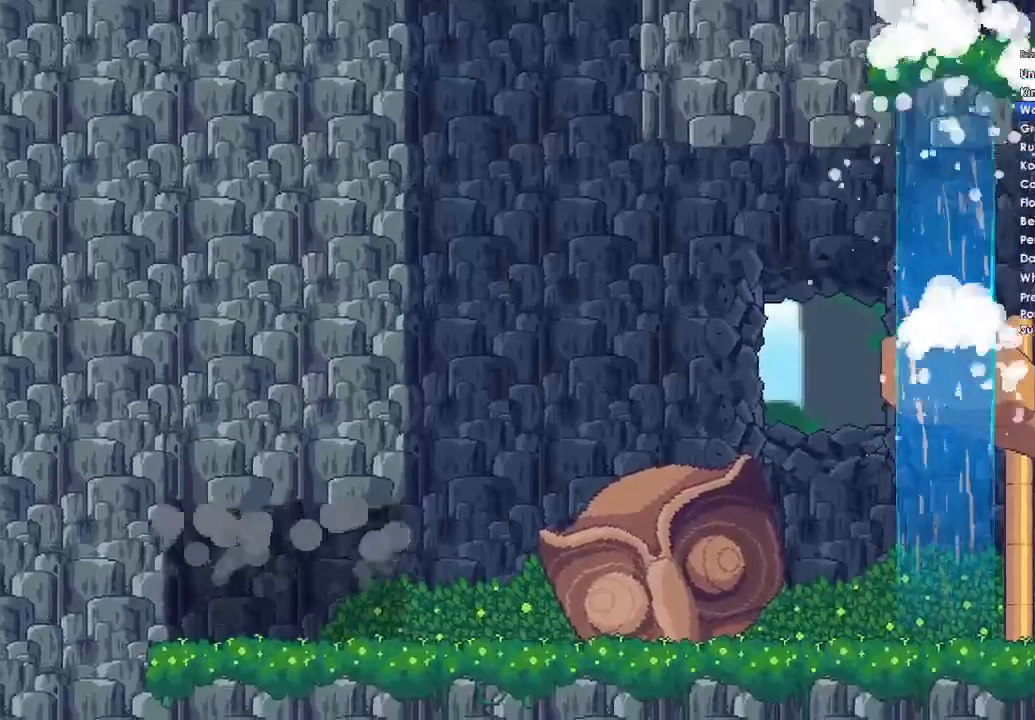
{"dt_ms": 500, "buttons": ["A"], "left_stick": "left", "right_stick": "center", "button_events": [[100, "A", "down"], [167, "A", "up"], [167, "DPAD_DOWN", "down"], [267, "DPAD_DOWN", "up"], [300, "A", "down"], [367, "DPAD_DOWN", "down"], [400, "A", "up"], [467, "DPAD_DOWN", "up"], [500, "A", "down"]]}
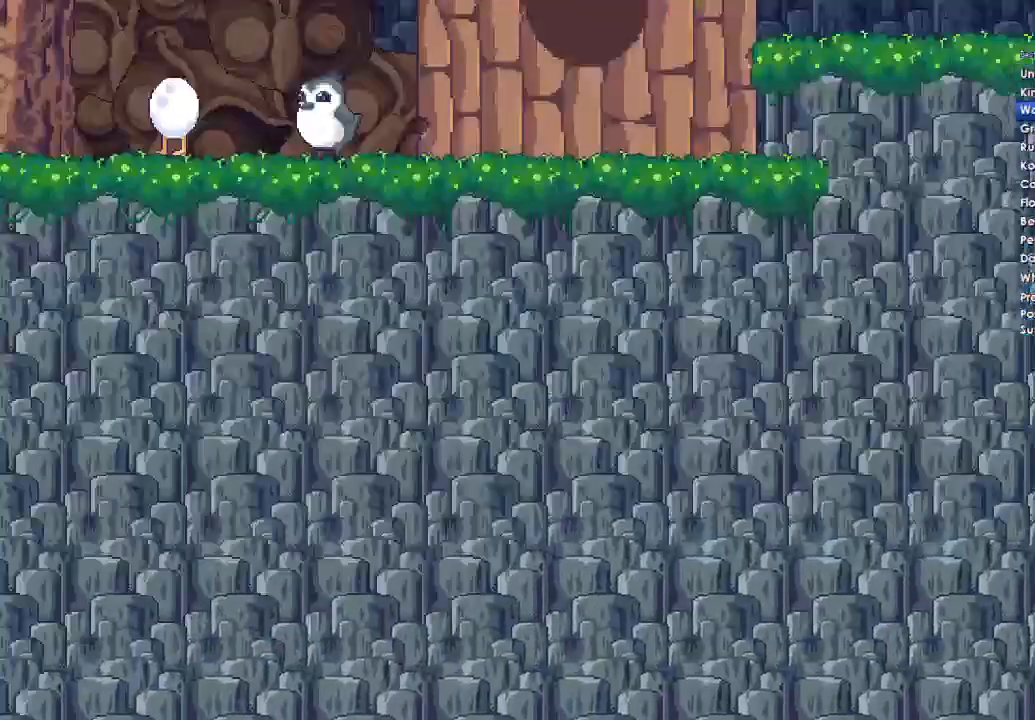
{"dt_ms": 500, "buttons": ["A"], "left_stick": "left", "right_stick": "center", "button_events": [[100, "A", "up"], [100, "DPAD_DOWN", "down"], [167, "DPAD_DOWN", "up"], [200, "A", "down"], [300, "DPAD_DOWN", "down"], [433, "DPAD_DOWN", "up"]]}
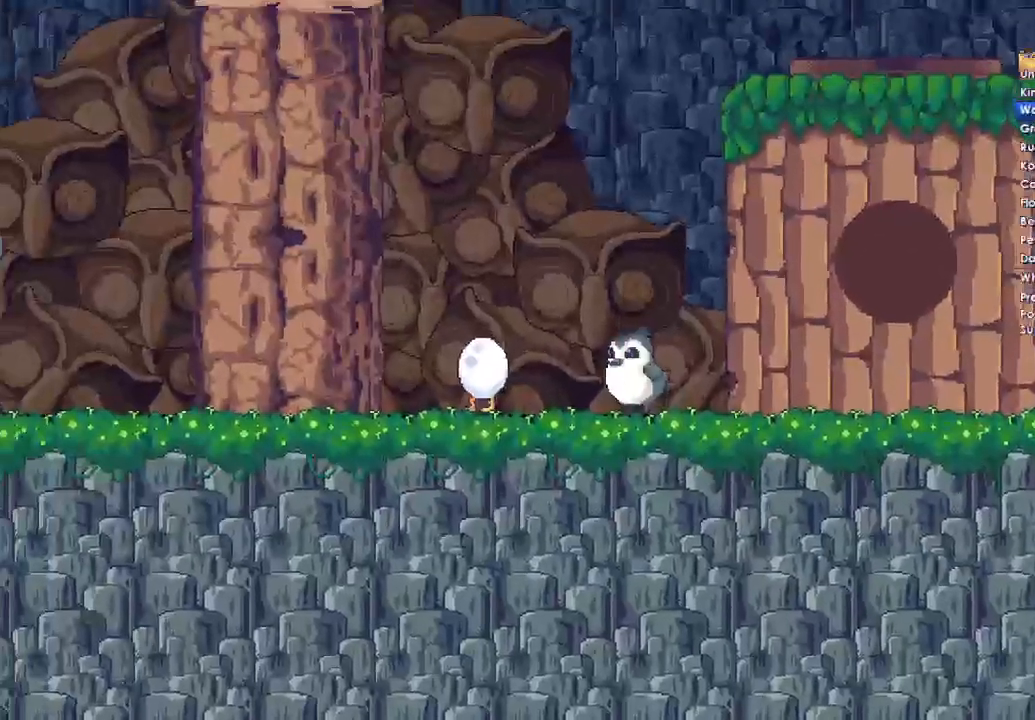
{"dt_ms": 1000, "buttons": [], "left_stick": "left", "right_stick": "center", "button_events": [[67, "A", "up"], [200, "A", "down"], [267, "A", "up"], [267, "DPAD_DOWN", "down"], [367, "A", "down"], [367, "DPAD_DOWN", "up"], [500, "A", "up"], [533, "DPAD_DOWN", "down"], [667, "DPAD_DOWN", "up"], [700, "A", "down"], [800, "DPAD_DOWN", "down"], [867, "A", "up"], [900, "DPAD_DOWN", "up"]]}
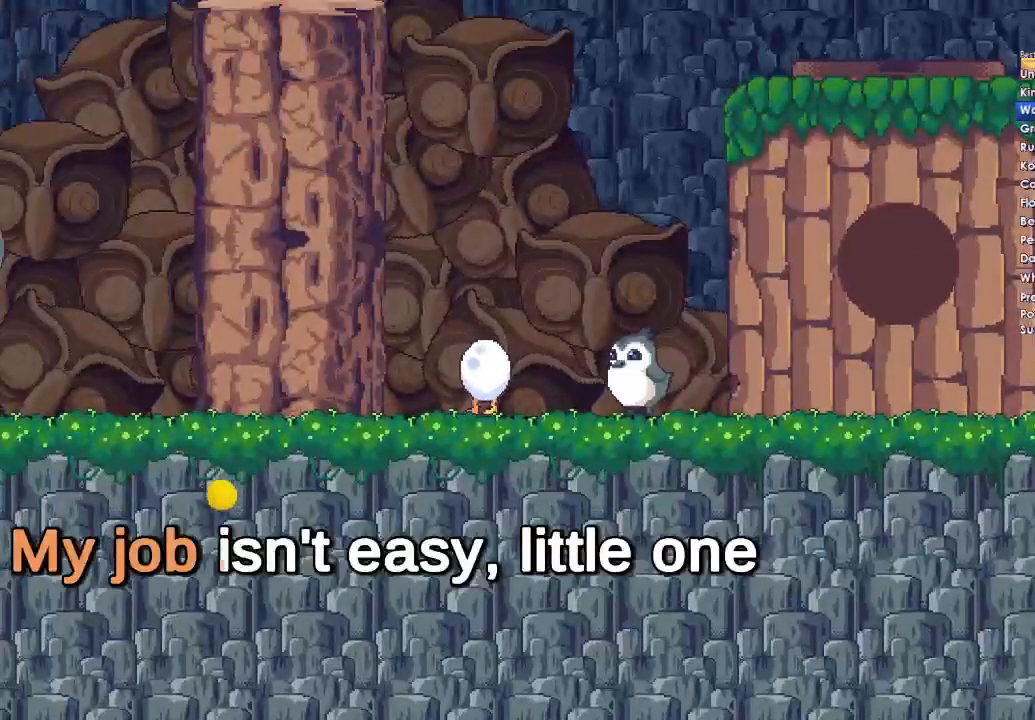
{"dt_ms": 500, "buttons": [], "left_stick": "left", "right_stick": "center", "button_events": [[100, "A", "down"], [133, "DPAD_DOWN", "down"], [200, "A", "up"], [267, "DPAD_DOWN", "up"]]}
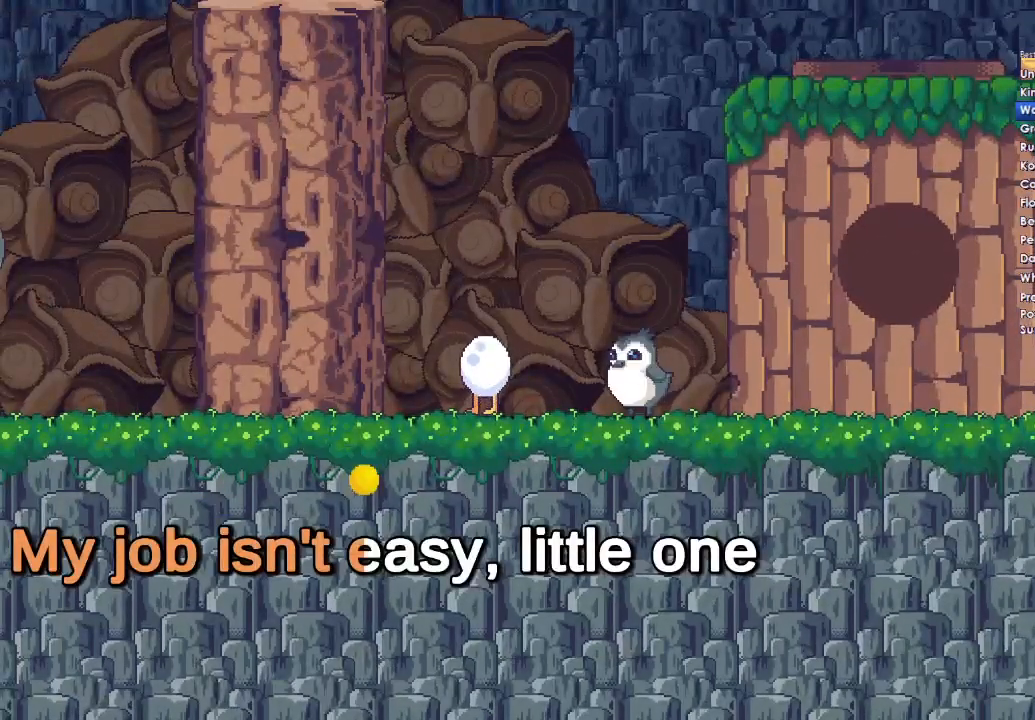
{"dt_ms": 500, "buttons": [], "left_stick": "left", "right_stick": "center", "button_events": []}
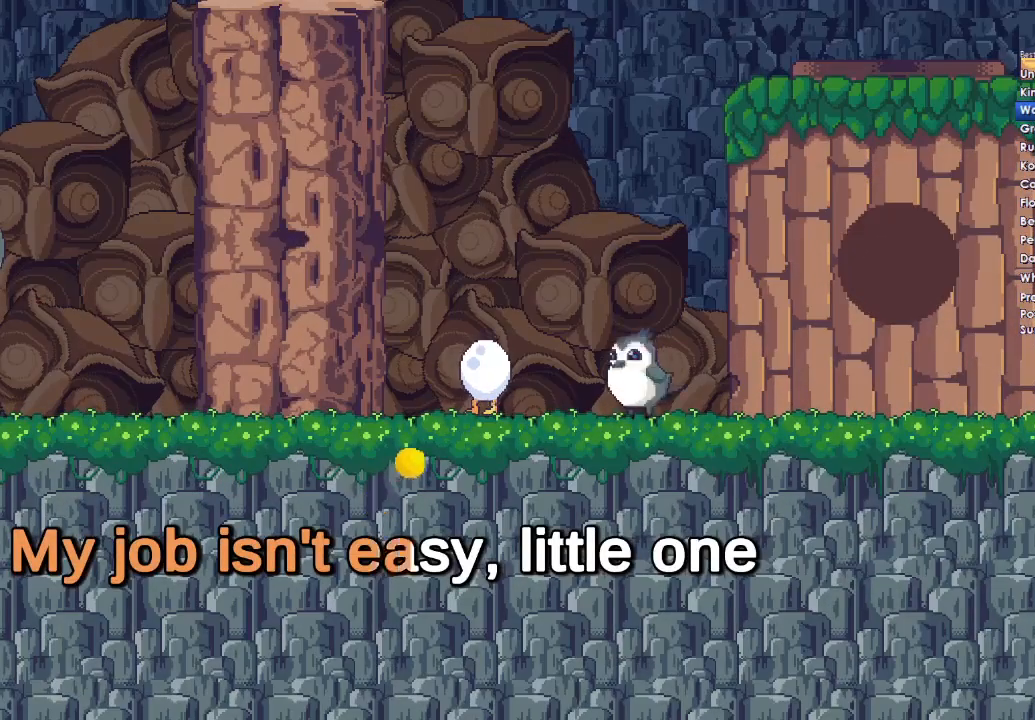
{"dt_ms": 500, "buttons": ["A", "DPAD_DOWN"], "left_stick": "left", "right_stick": "center", "button_events": [[200, "A", "down"], [300, "A", "up"], [467, "A", "down"], [467, "DPAD_DOWN", "down"]]}
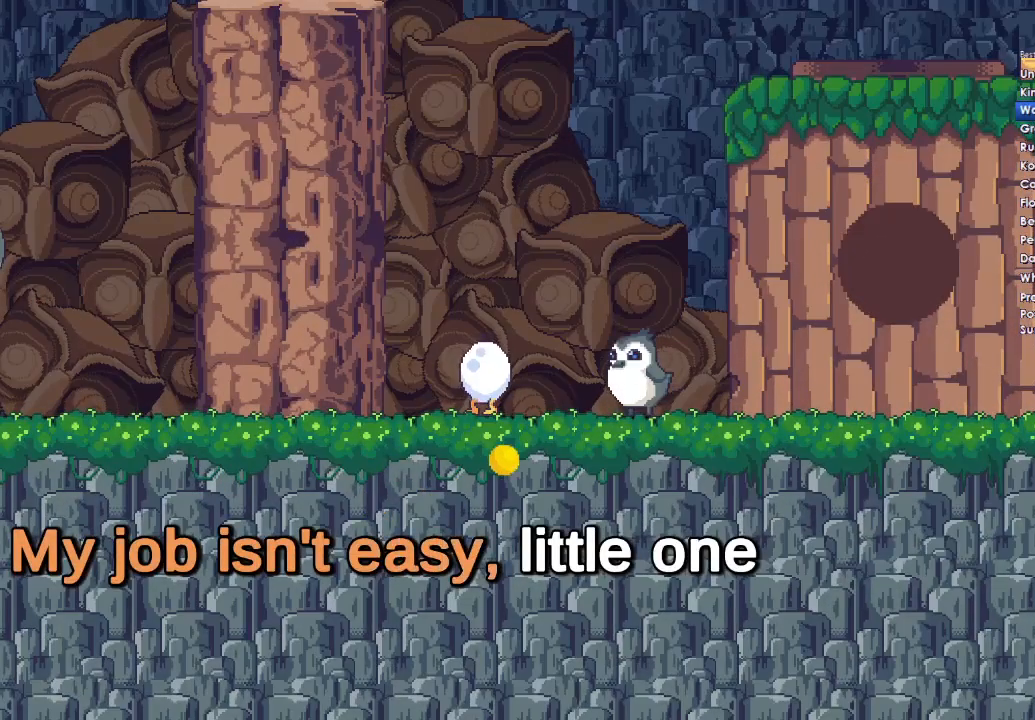
{"dt_ms": 500, "buttons": ["A"], "left_stick": "left", "right_stick": "center", "button_events": [[33, "DPAD_DOWN", "up"], [100, "A", "up"], [167, "A", "down"], [333, "DPAD_DOWN", "down"], [467, "DPAD_DOWN", "up"]]}